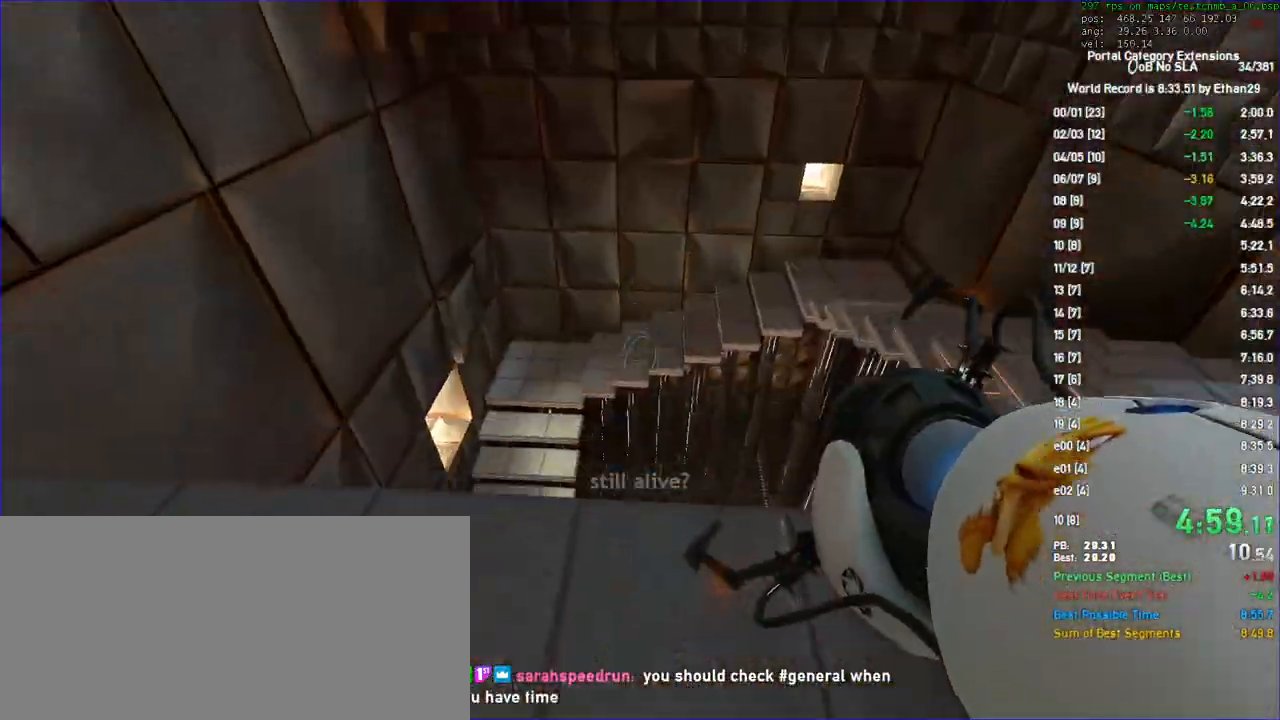
Gameplay with keyboard and mouse; each line is a JSON object with the keys and mouse buttons held at the frame after it. "events" lists presses ("down") and releases ("up") of "a", "auto", "d", "duck", "f", "fun", "jump", "jump2", "lg", "load", "load01", "ppnf", "reset", "s", "save", "sens", "sl", "space", "td", "tduck", "use", "w", "x", "mouse_left", "mouse_wheel" and "mouse_right" between this image and that frame as [ms after this image, input, new state], when the widget could be followed in between. "mouse_left", "mouse_wheel", "mouse_right" = the "left", "wheel", "right" buttons of the "mouse" list. No other keys are recorded. "wheel" means that the mouse wheel is clicked or scrolled. Key names are as the overlay labels them; some are game actions (e.g. jump) rather than physical keys. Not read: mouse_move other_keys.
{"keys": [], "mouse": [], "events": [[467, "w", "up"]]}
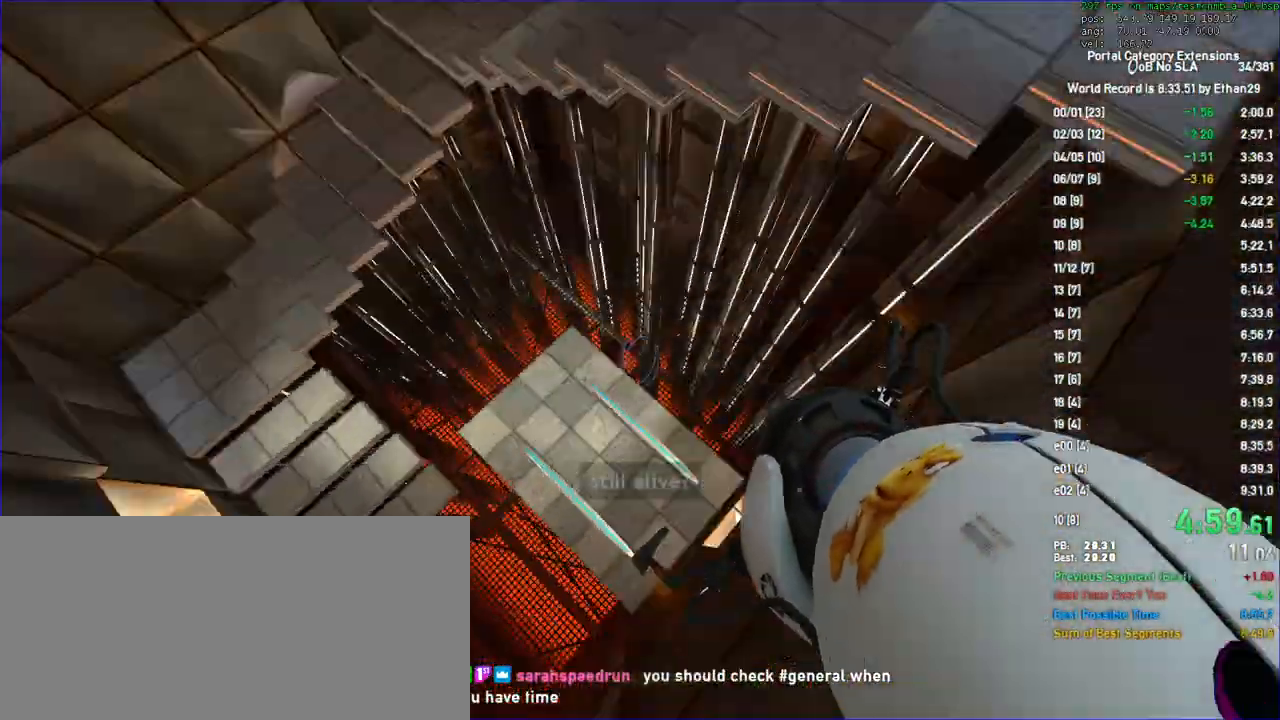
{"keys": [], "mouse": [], "events": []}
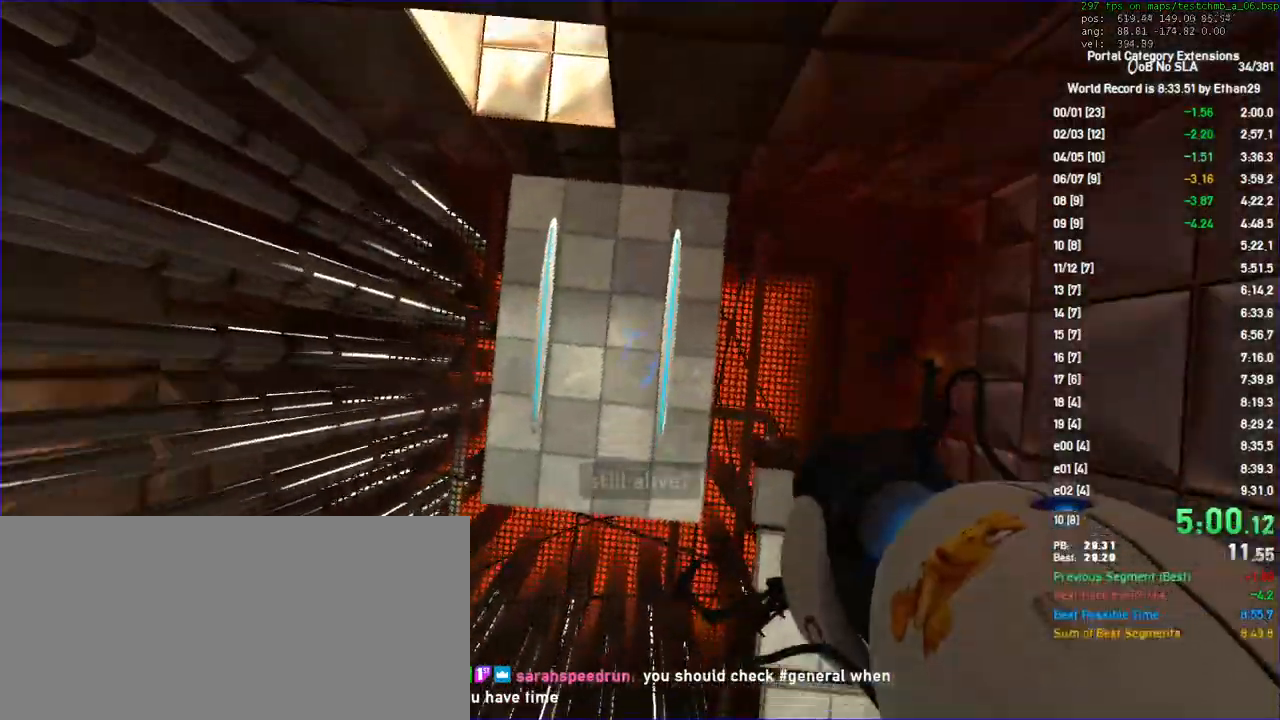
{"keys": ["d", "w"], "mouse": [], "events": [[33, "a", "down"], [133, "a", "up"], [433, "w", "down"], [467, "d", "down"]]}
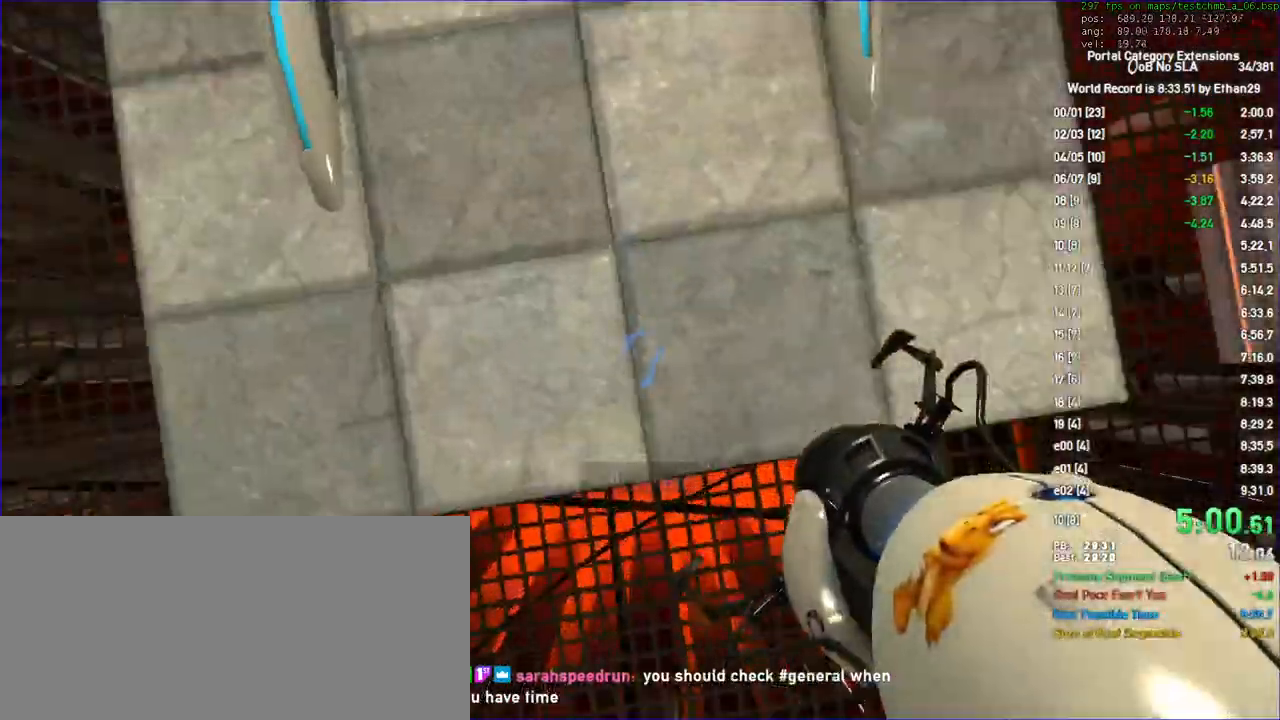
{"keys": [], "mouse": [], "events": [[67, "d", "up"], [100, "w", "up"], [233, "w", "down"], [267, "a", "down"], [333, "a", "up"], [333, "w", "up"]]}
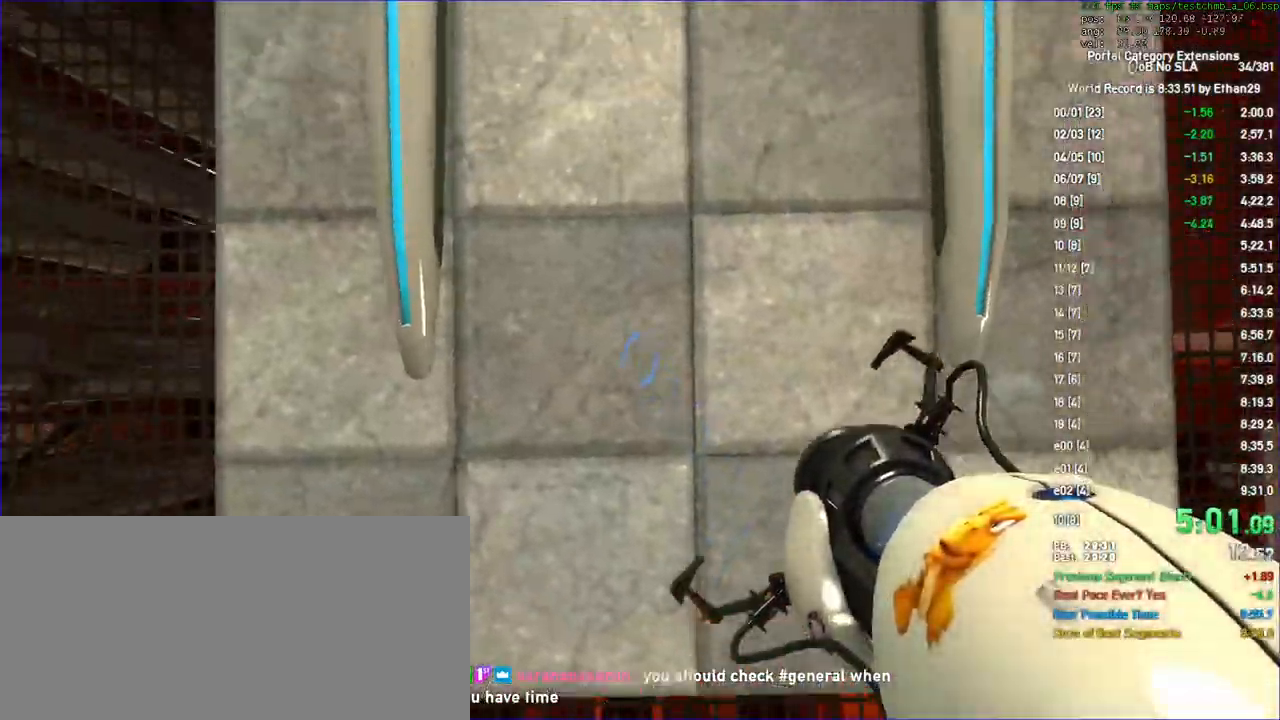
{"keys": [], "mouse": [], "events": [[67, "d", "down"], [100, "w", "down"], [133, "d", "up"], [133, "w", "up"], [400, "d", "down"], [467, "d", "up"]]}
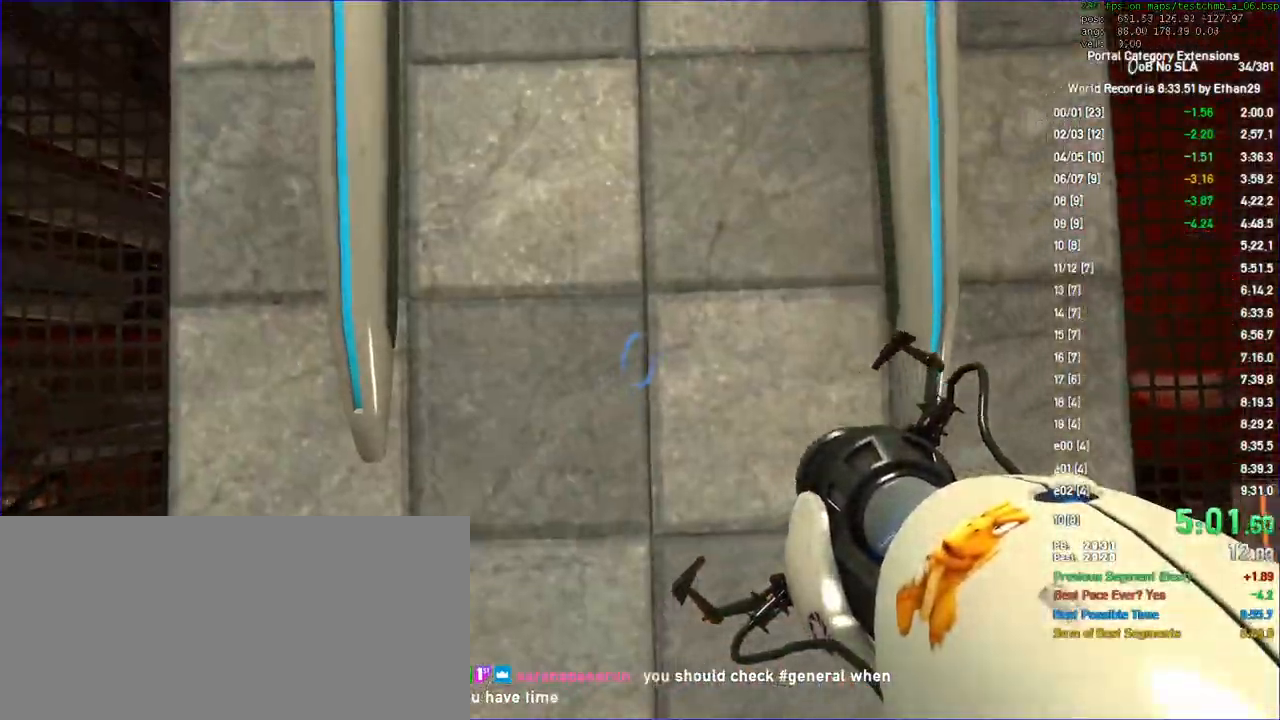
{"keys": [], "mouse": []}
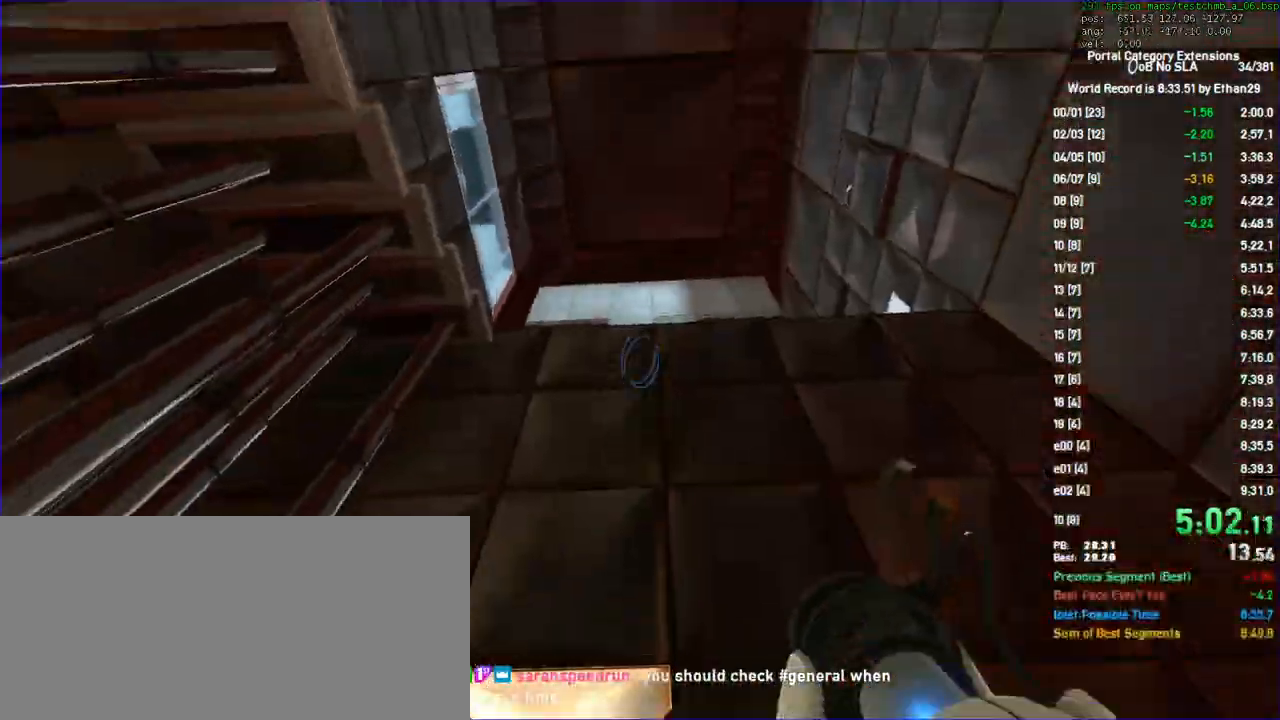
{"keys": [], "mouse": ["left"], "events": [[33, "save", "down"], [100, "save", "up"], [500, "mouse_left", "down"]]}